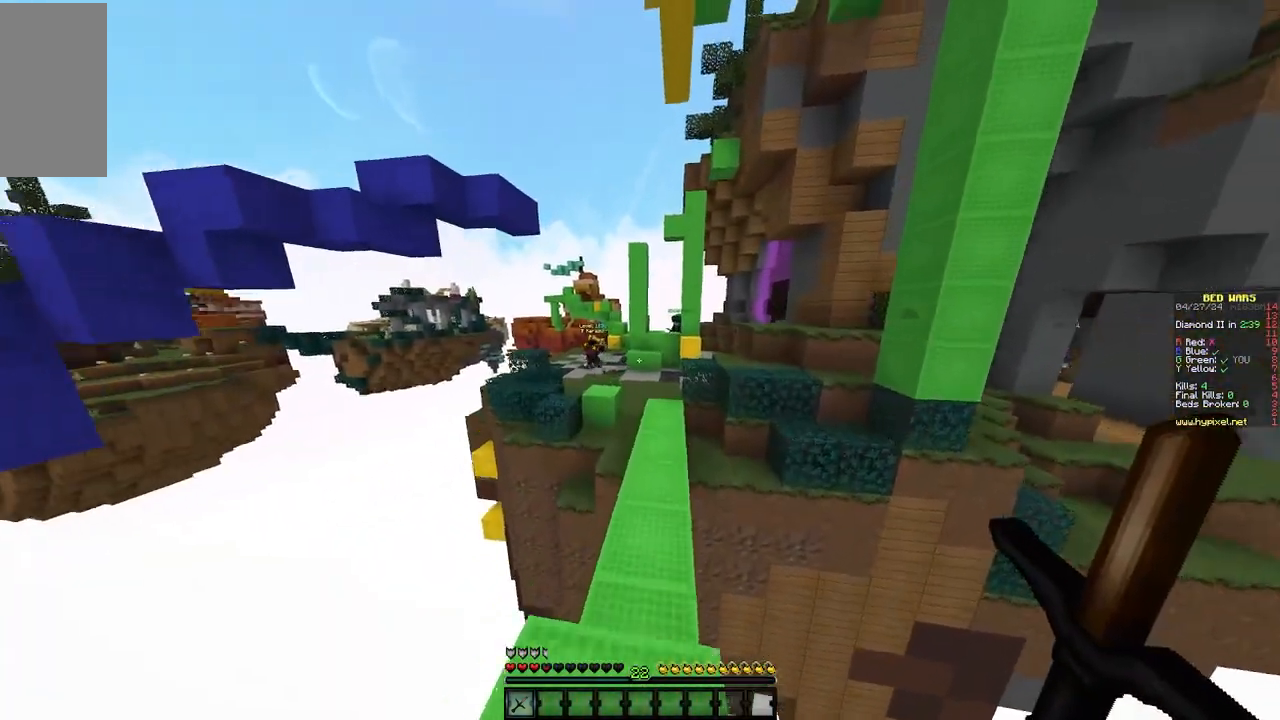
Gameplay with keyboard and mouse; each line is a JSON object with the keys and mouse buttons held at the frame after it. "events" lists presses ("down") and releases ("up") of "a", "d", "s", "w", "mouse_left" and "mouse_right" between this image and that frame as [ms after this image, input, new state], when the widget could be followed in between. "mouse_left", "mouse_right" = the "left", "right" buttons of the "mouse" list. No other keys are recorded. Fast repeated clicks can show as one long hold. Mouse movement is not recorded.
{"keys": ["w"], "mouse": [], "events": []}
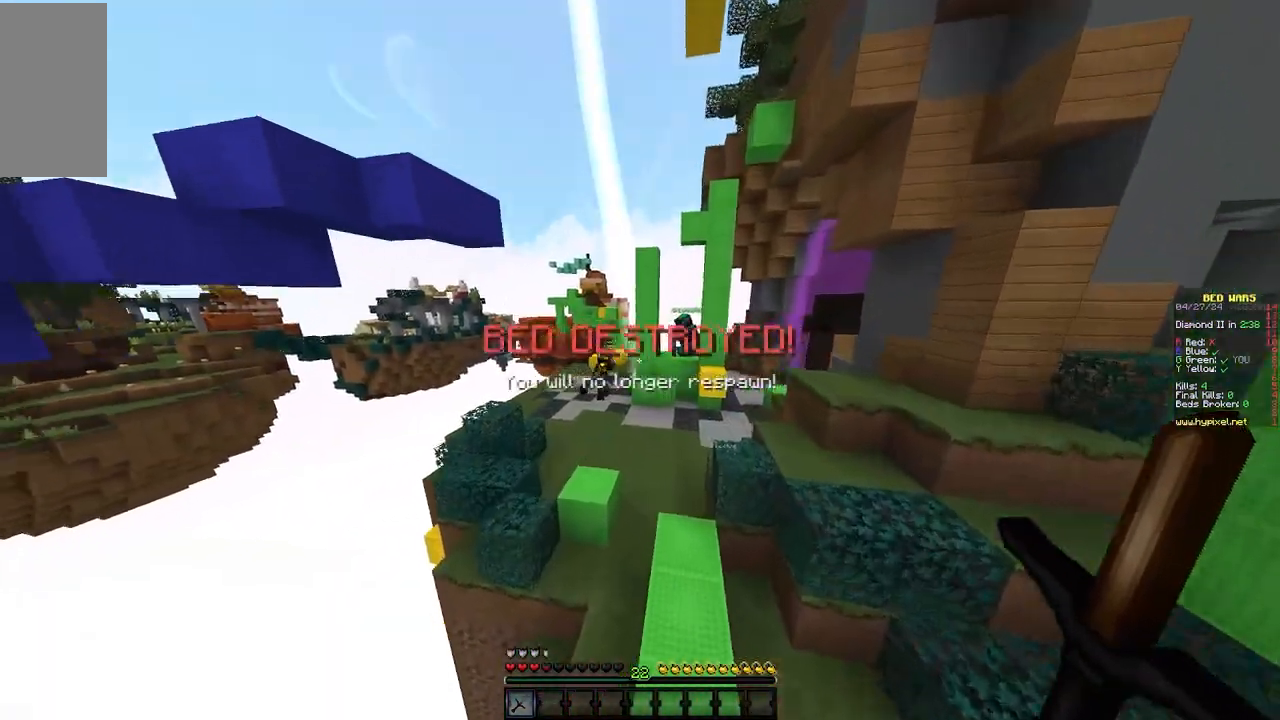
{"keys": ["w"], "mouse": [], "events": []}
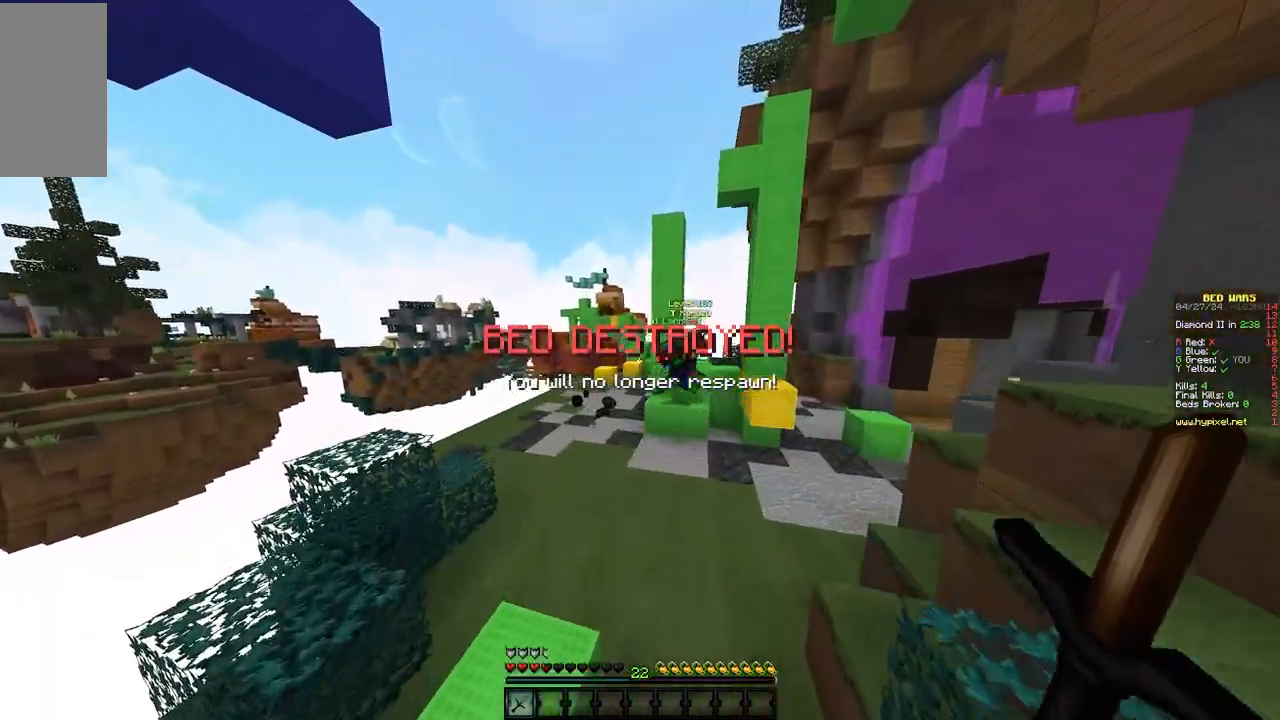
{"keys": ["w"], "mouse": [], "events": []}
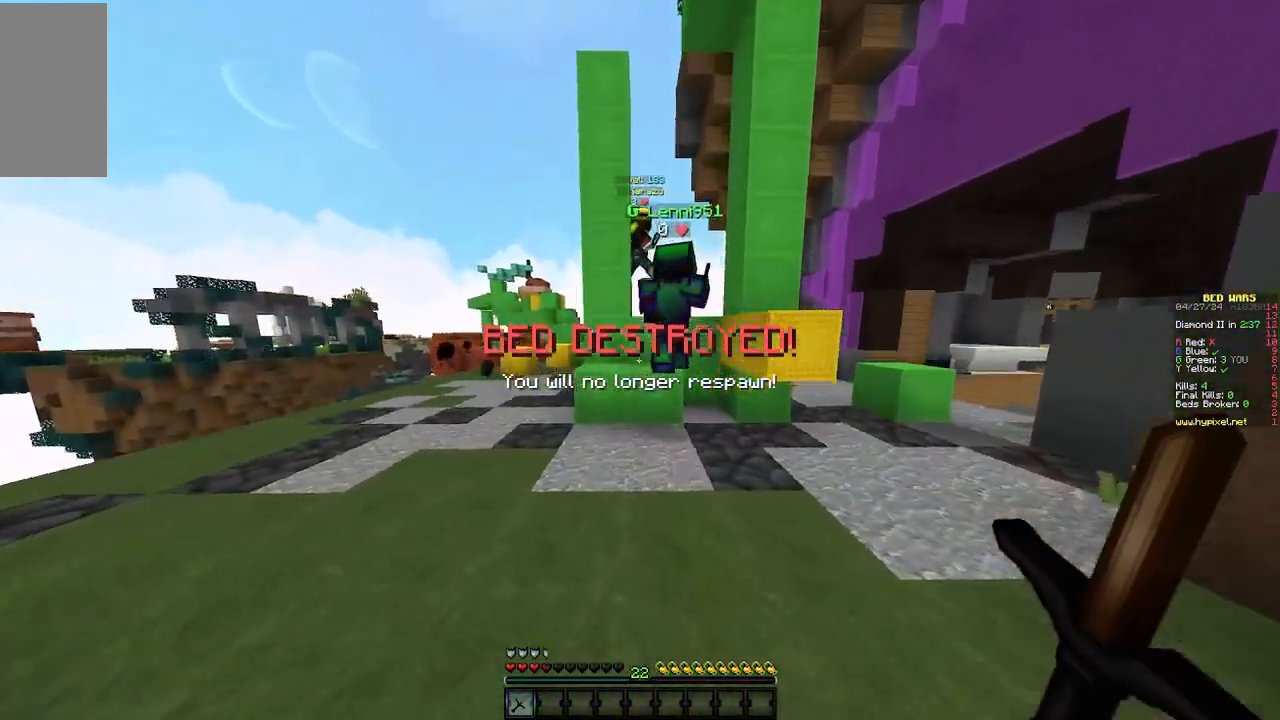
{"keys": ["d", "w"], "mouse": [], "events": [[417, "d", "down"]]}
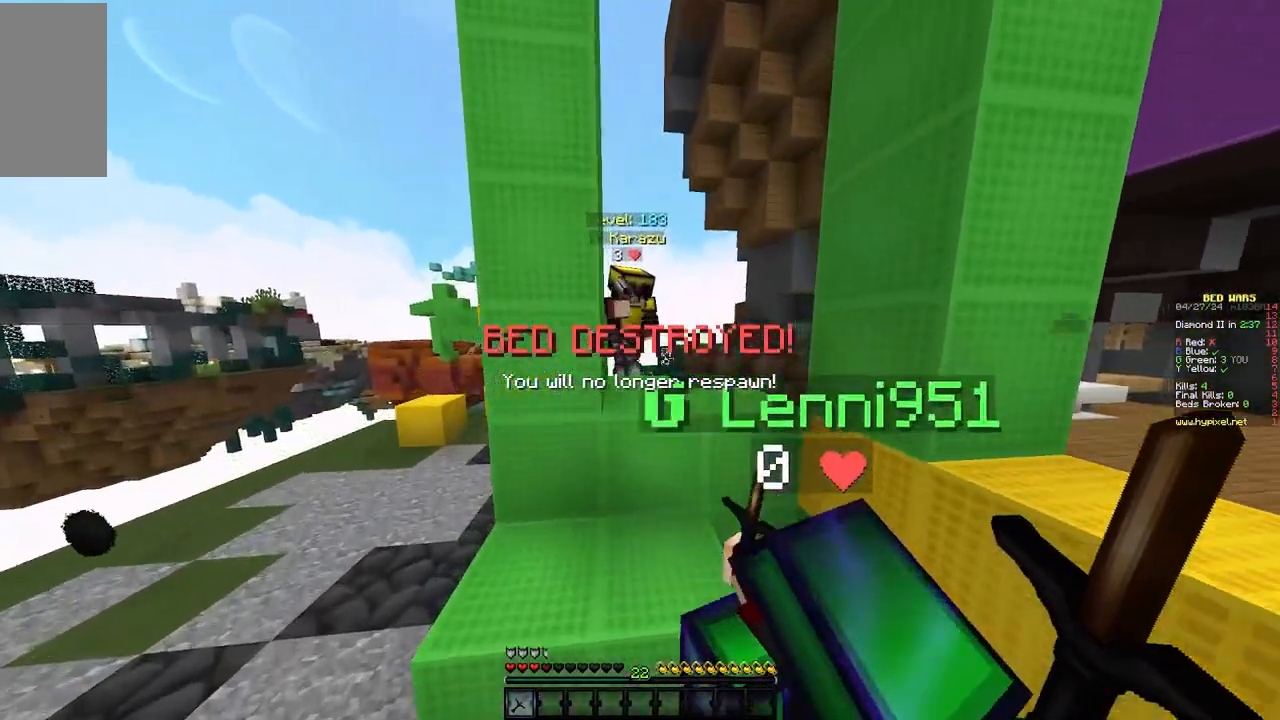
{"keys": ["w"], "mouse": ["left"], "events": [[117, "mouse_left", "down"], [167, "d", "up"]]}
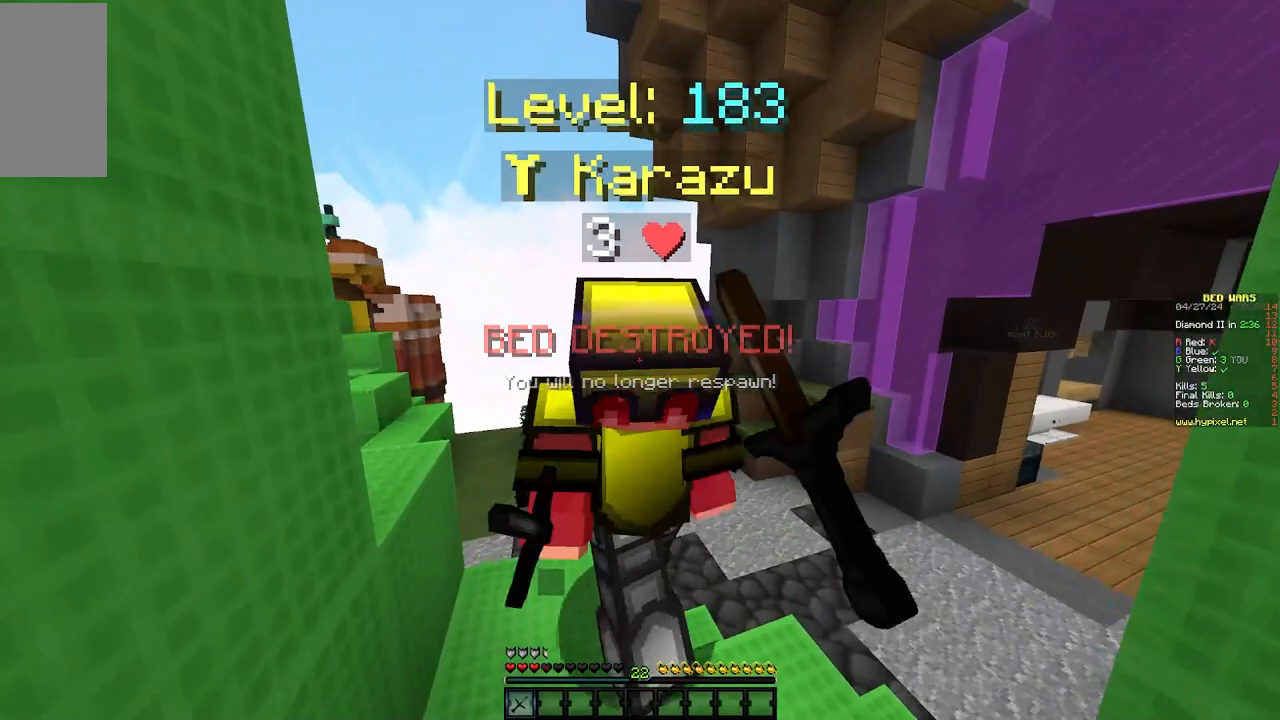
{"keys": [], "mouse": ["left"]}
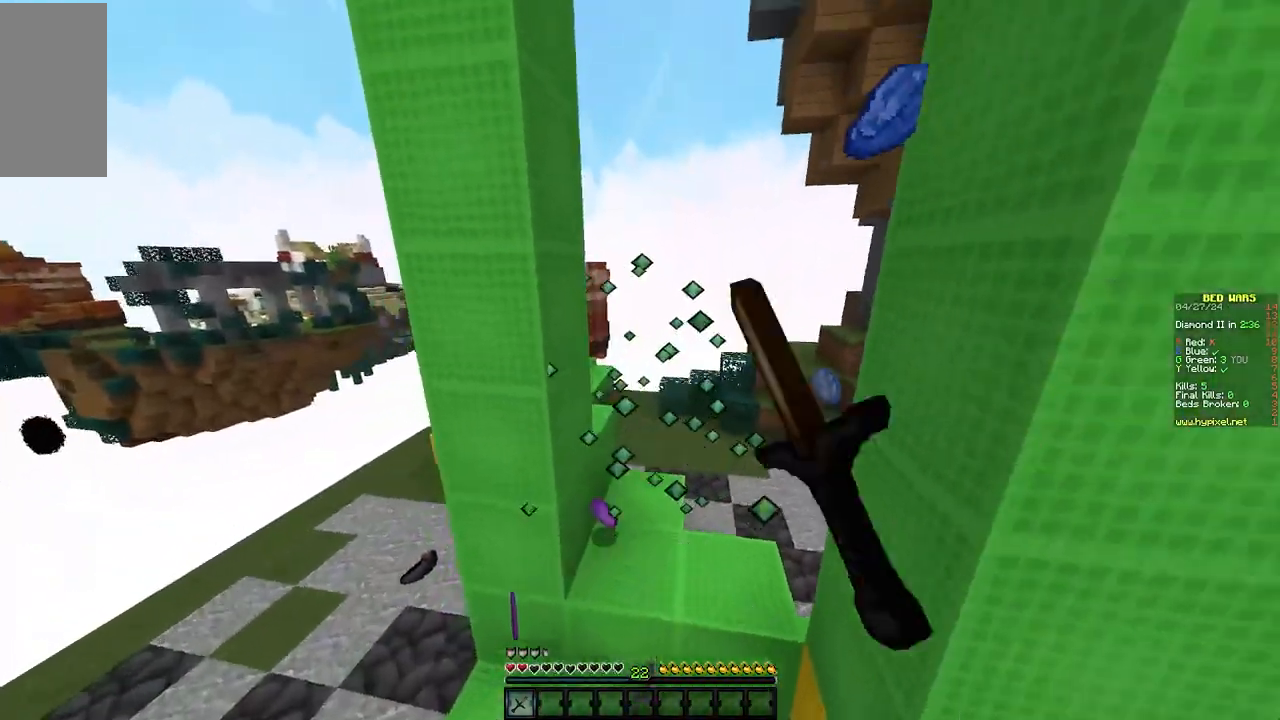
{"keys": ["w"], "mouse": [], "events": [[133, "w", "down"], [167, "mouse_left", "up"]]}
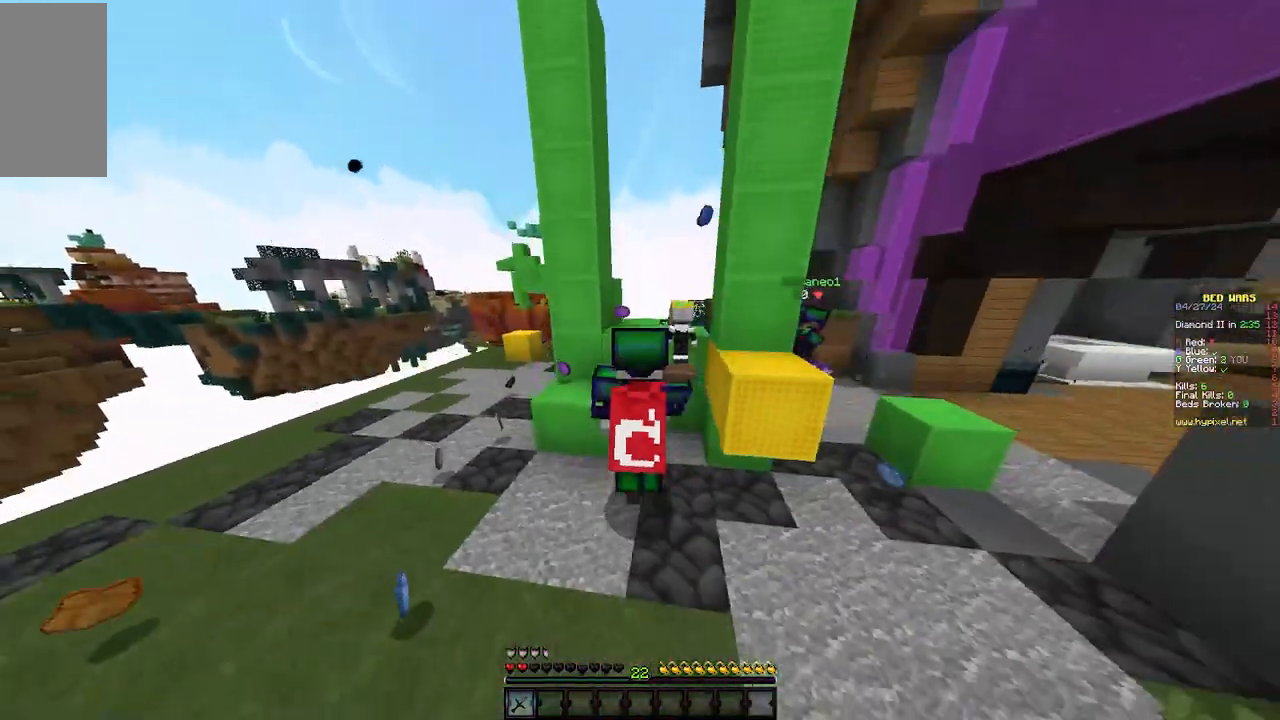
{"keys": ["a", "w"], "mouse": [], "events": [[100, "a", "down"]]}
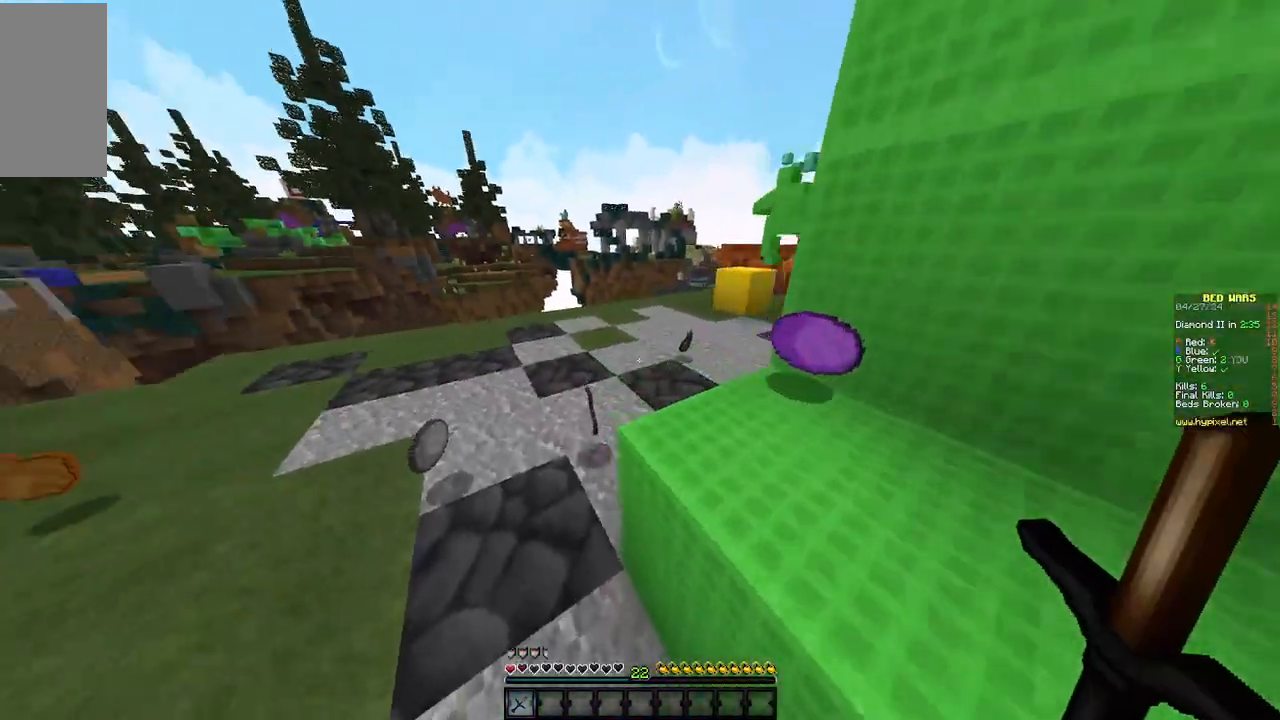
{"keys": ["a", "w"], "mouse": [], "events": [[200, "a", "up"], [317, "a", "down"]]}
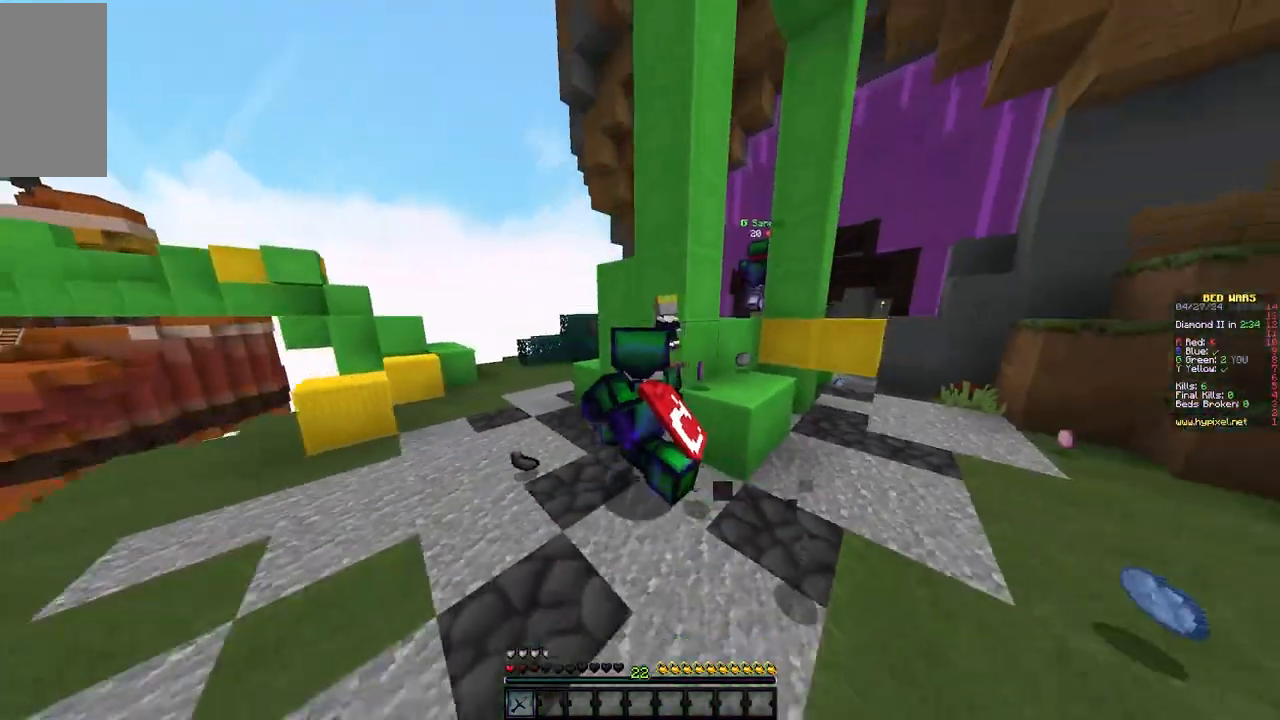
{"keys": ["a", "w"], "mouse": [], "events": []}
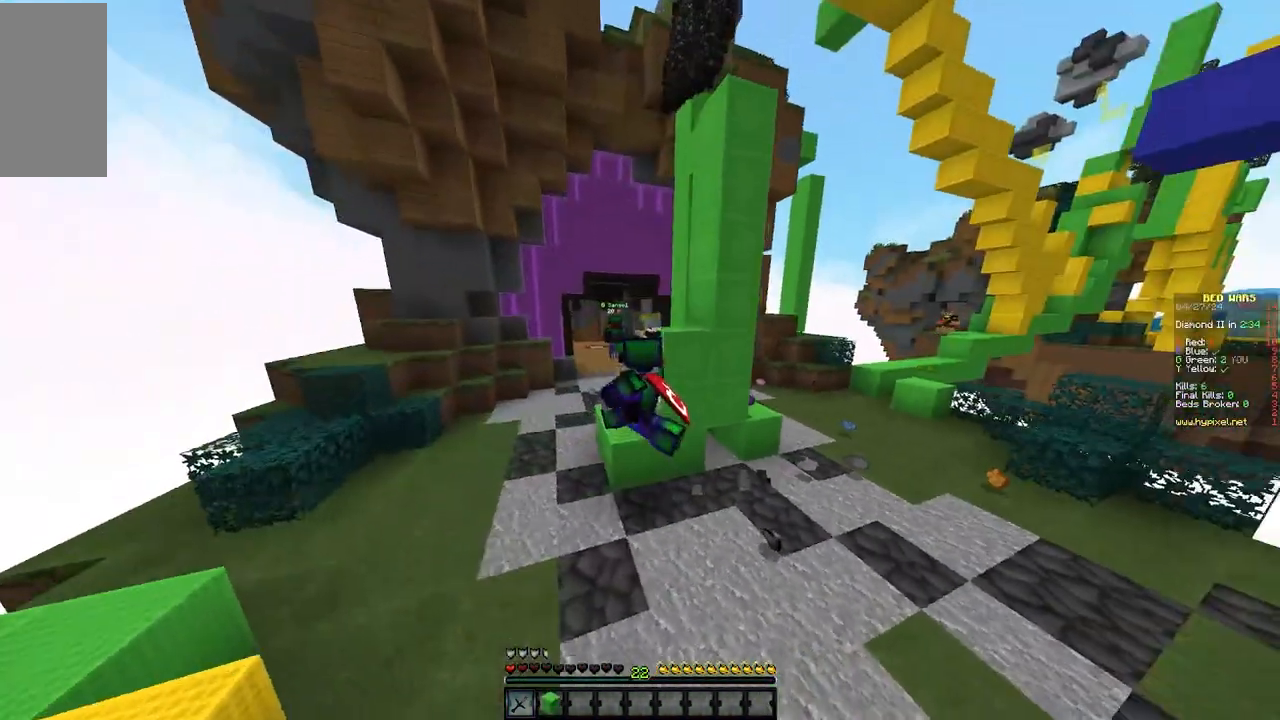
{"keys": ["d"], "mouse": [], "events": [[150, "a", "up"], [283, "d", "down"], [300, "w", "up"]]}
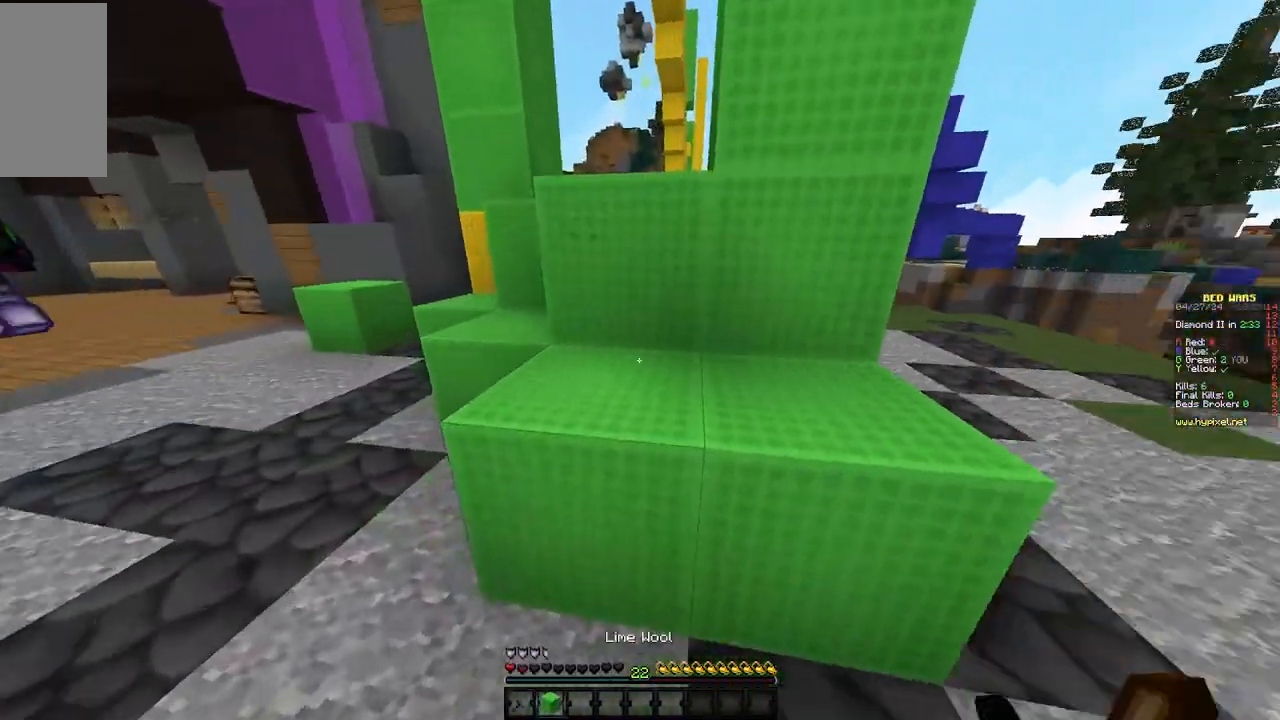
{"keys": ["a"], "mouse": ["right"], "events": [[383, "d", "up"], [417, "mouse_right", "down"], [450, "a", "down"]]}
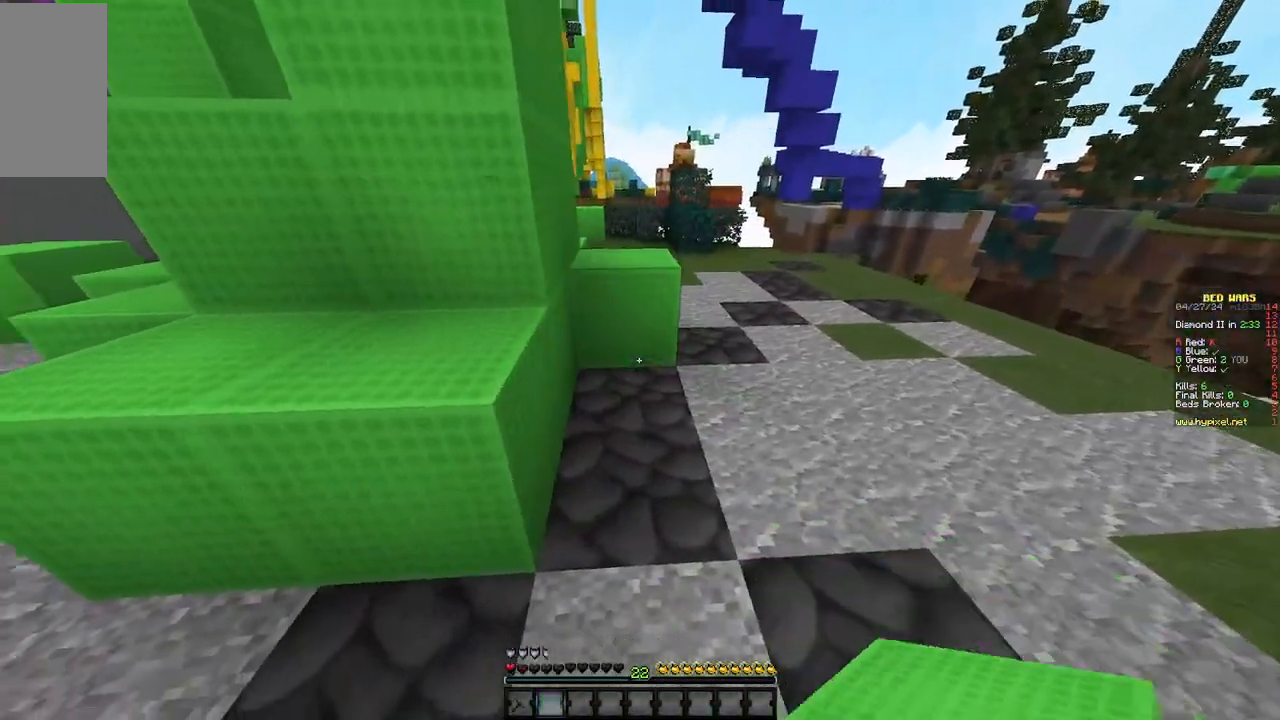
{"keys": ["a", "w"], "mouse": [], "events": [[67, "mouse_right", "up"], [67, "w", "down"]]}
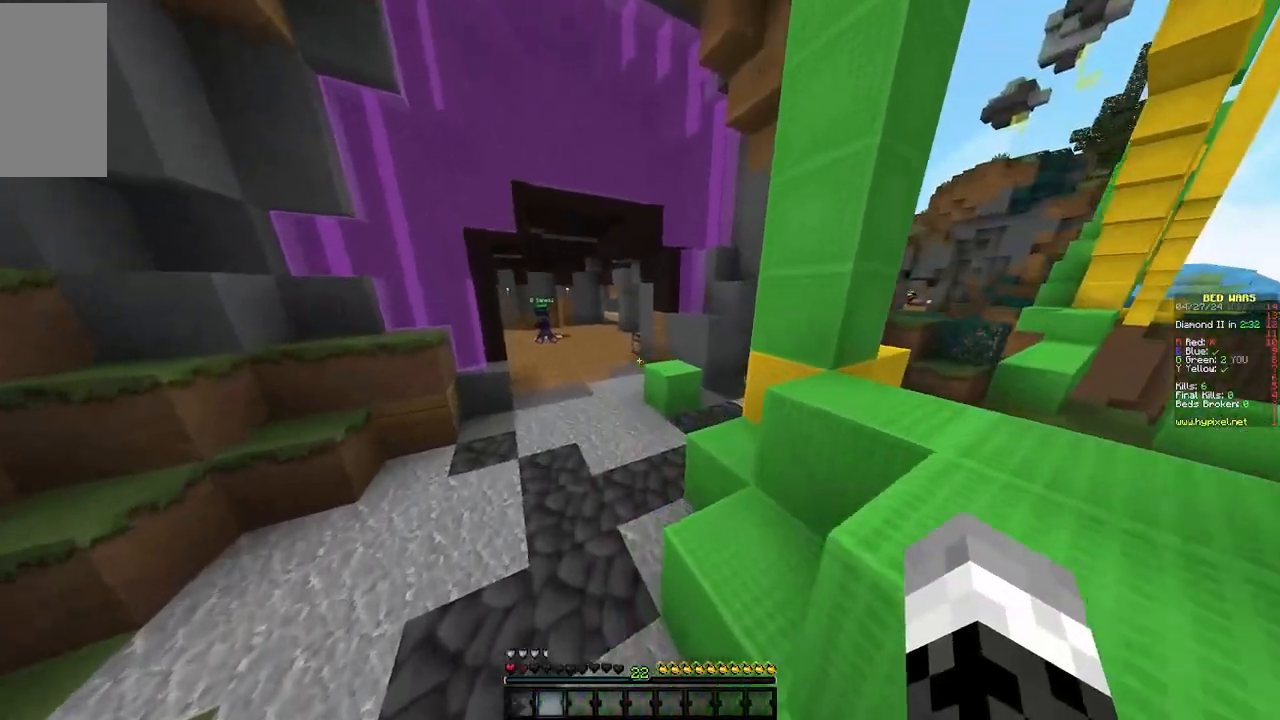
{"keys": ["w"], "mouse": [], "events": [[83, "a", "up"], [333, "mouse_left", "down"], [467, "mouse_left", "up"]]}
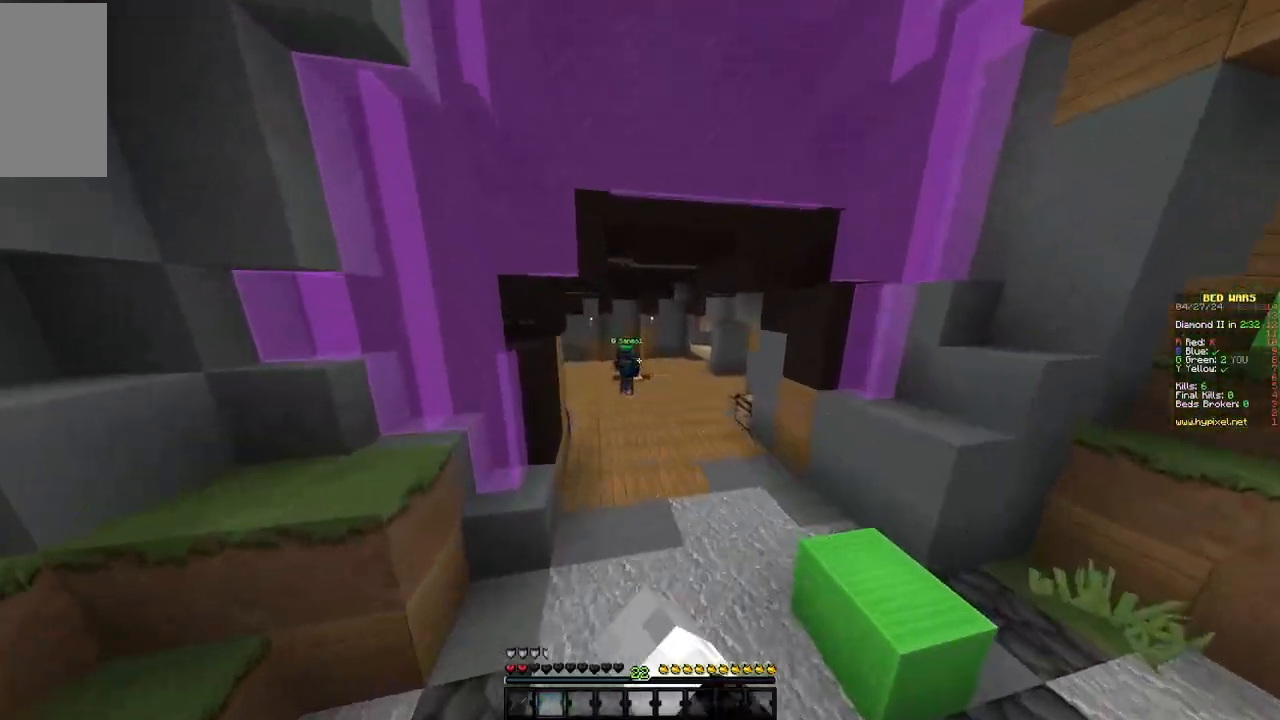
{"keys": ["w"], "mouse": [], "events": []}
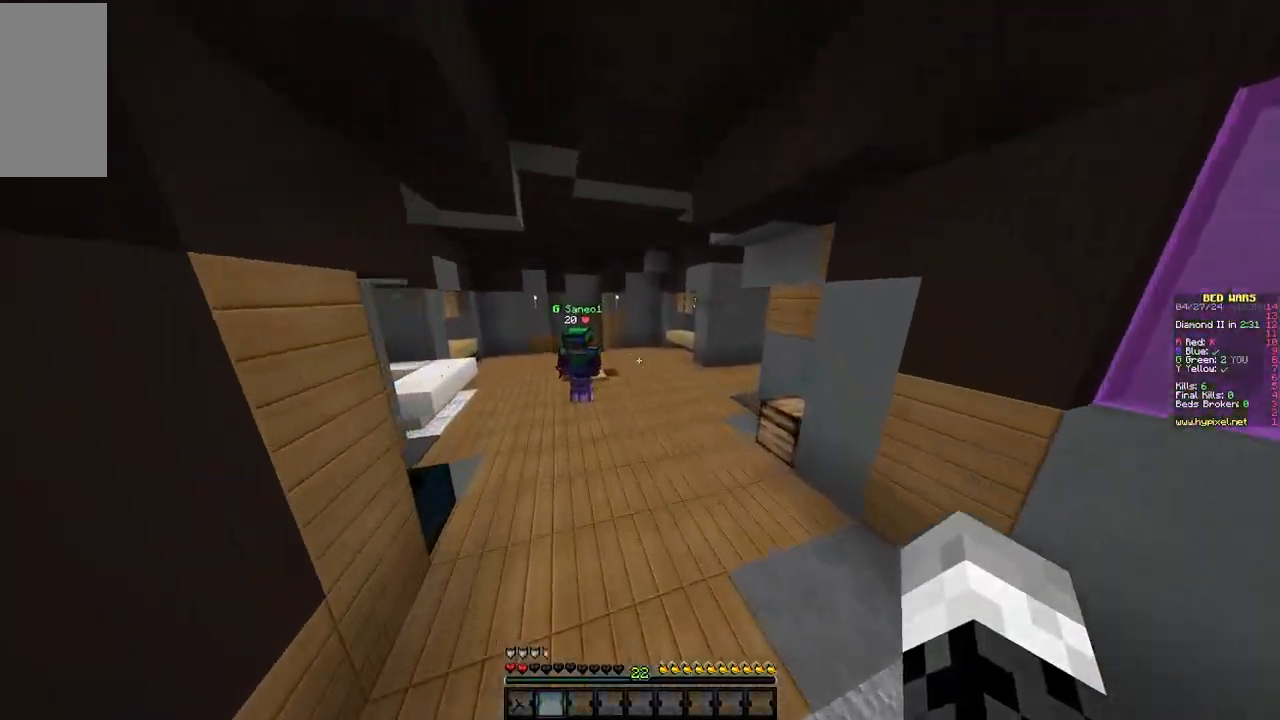
{"keys": [], "mouse": [], "events": [[267, "mouse_right", "down"], [383, "w", "up"], [400, "mouse_right", "up"]]}
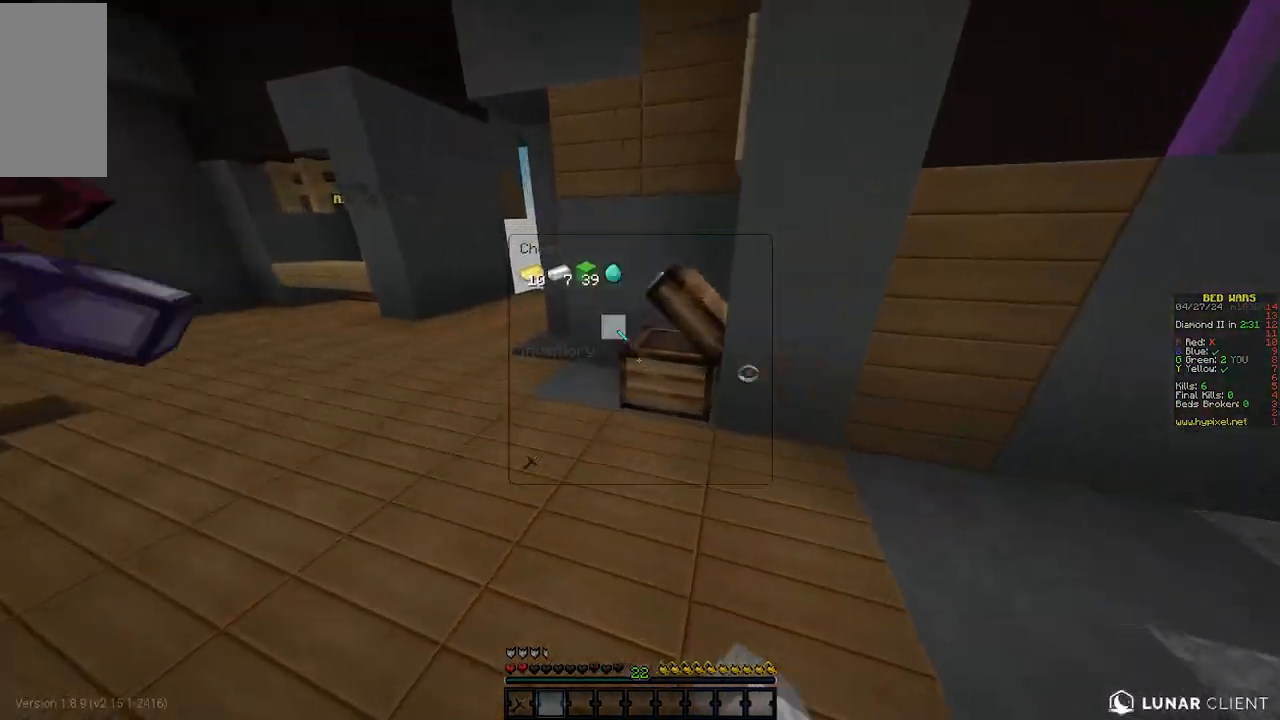
{"keys": [], "mouse": [], "events": []}
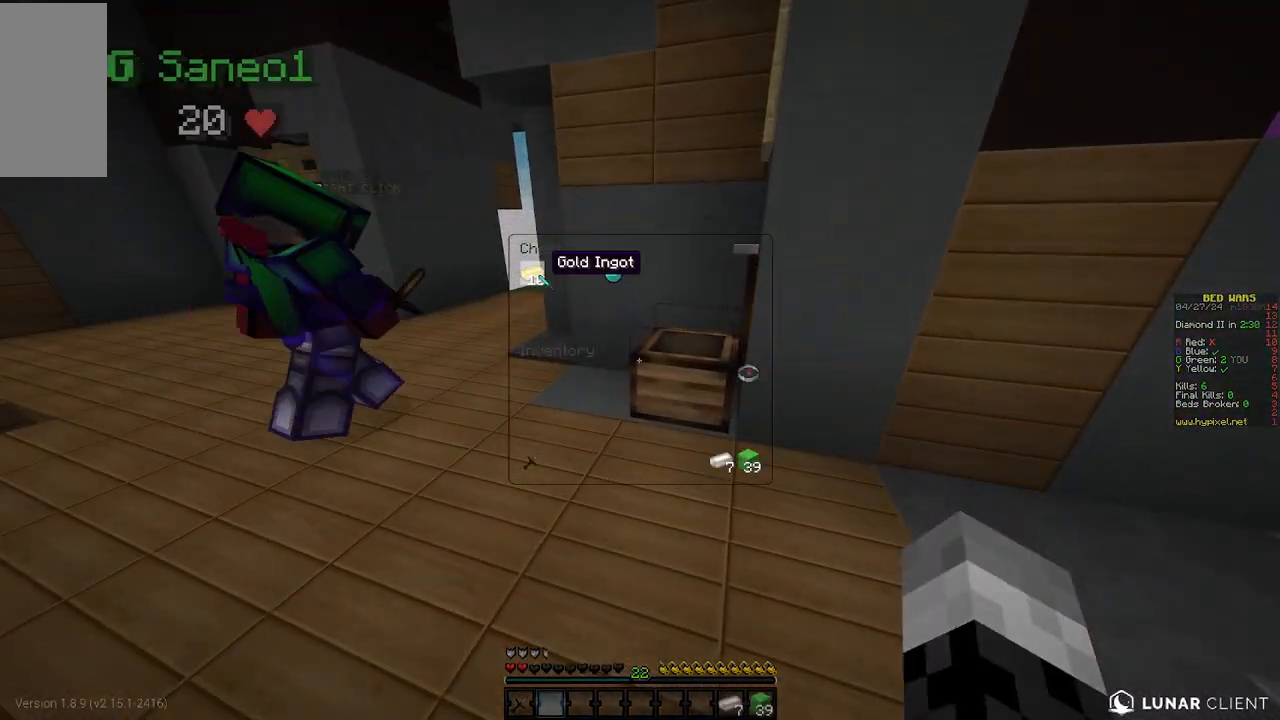
{"keys": [], "mouse": [], "events": []}
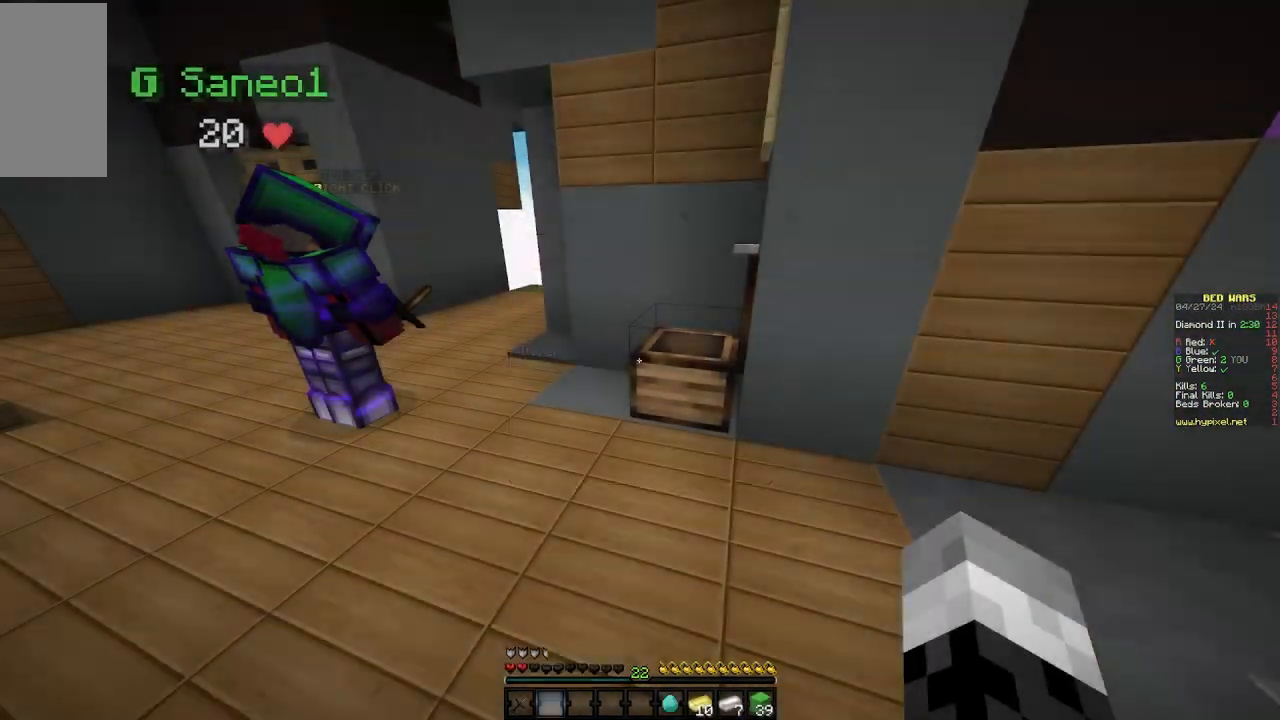
{"keys": ["w"], "mouse": [], "events": [[50, "w", "down"], [267, "a", "down"], [433, "a", "up"]]}
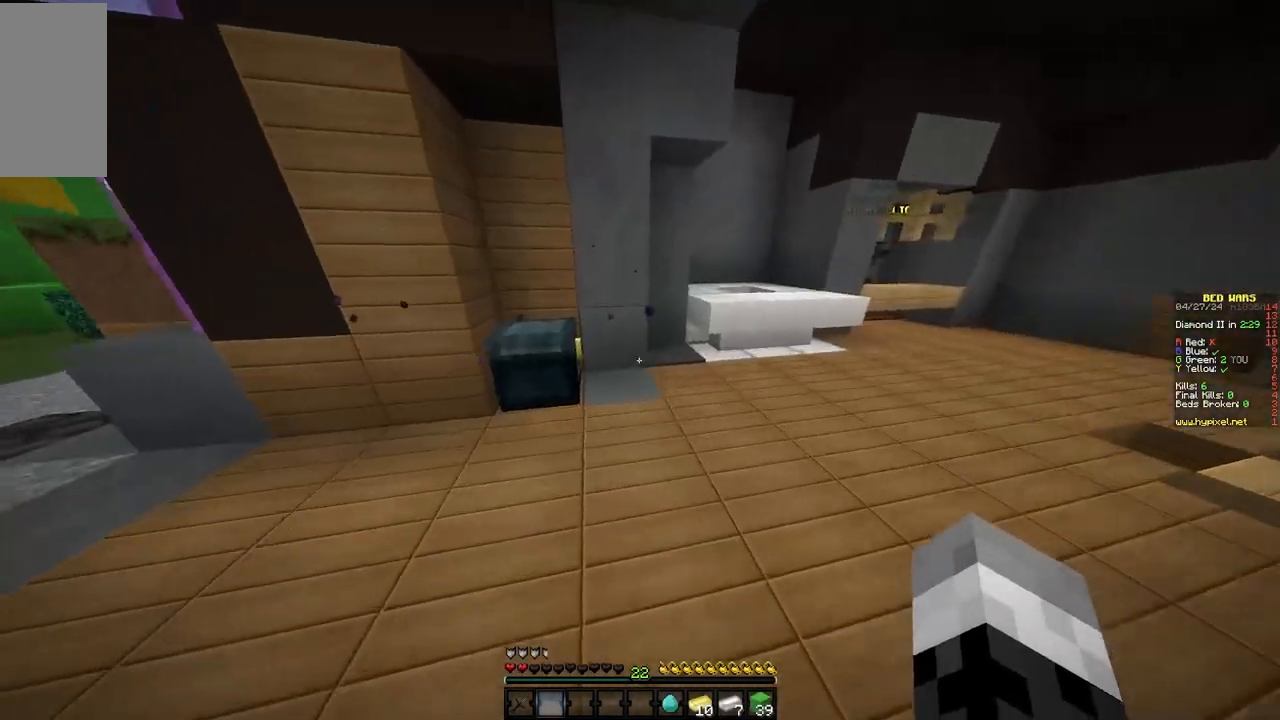
{"keys": [], "mouse": [], "events": [[83, "mouse_right", "down"], [100, "d", "down"], [117, "w", "up"], [150, "d", "up"], [217, "mouse_right", "up"]]}
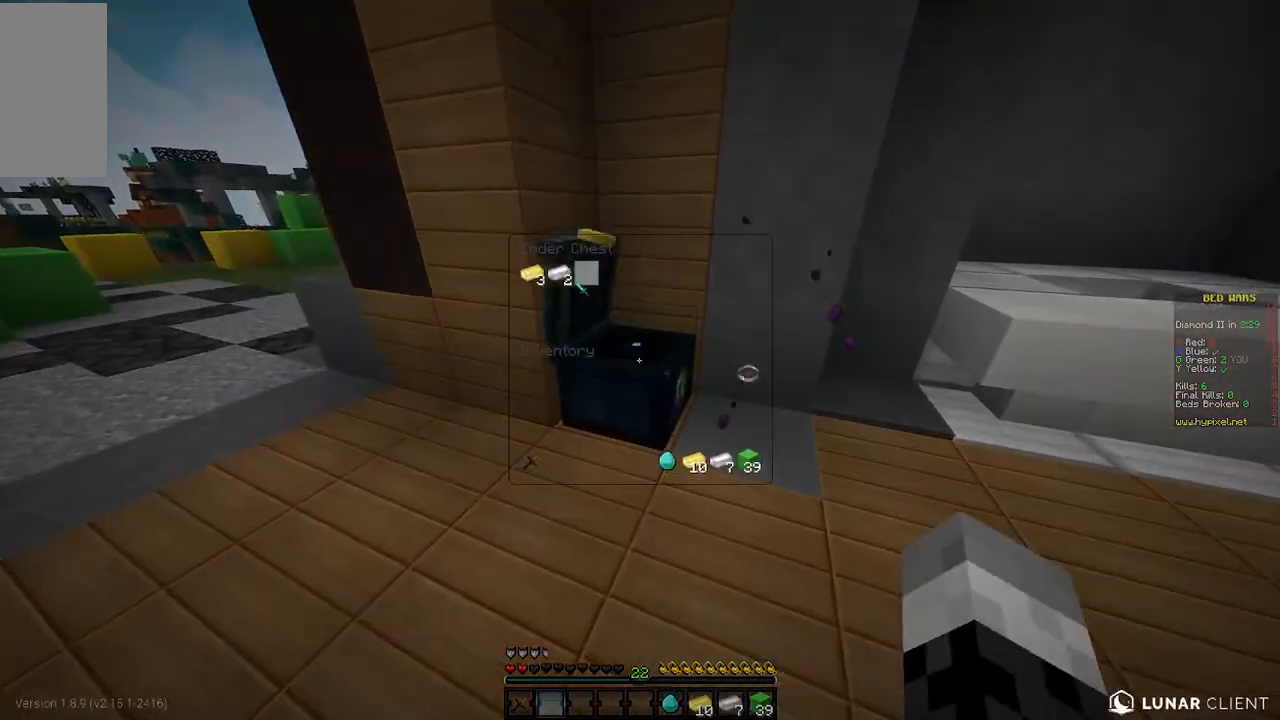
{"keys": [], "mouse": [], "events": []}
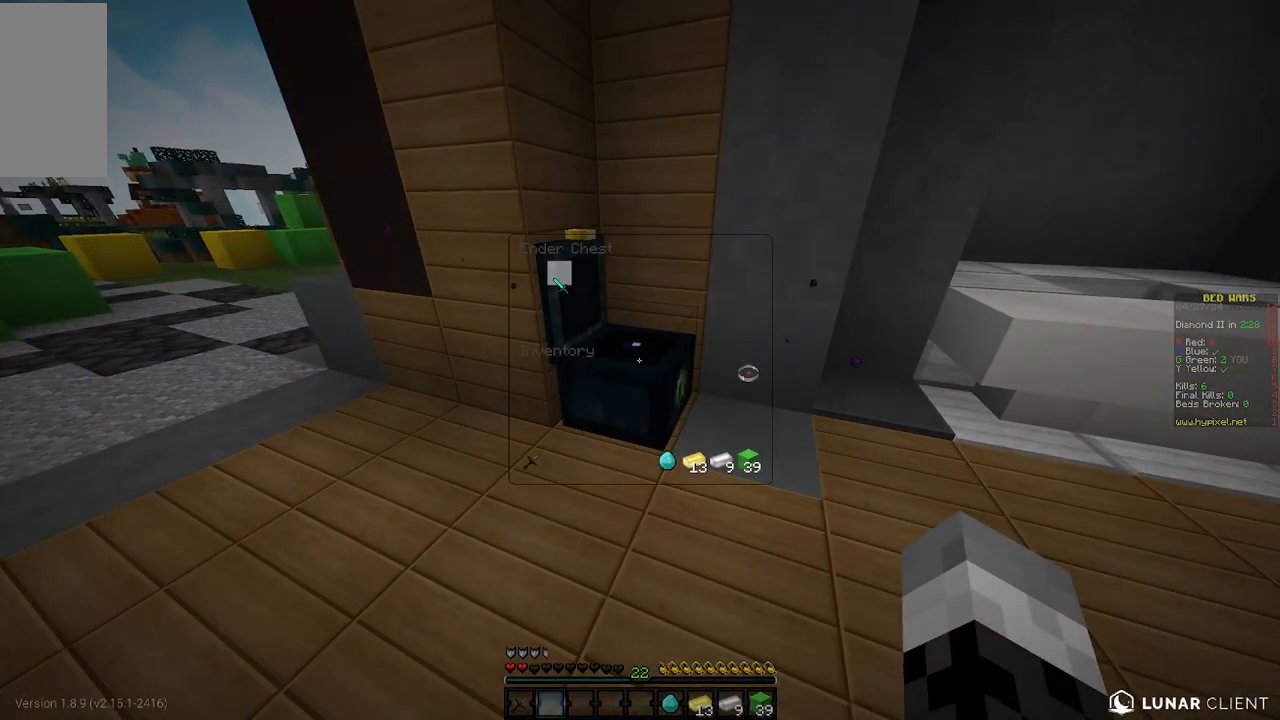
{"keys": ["d", "w"], "mouse": [], "events": [[267, "w", "down"], [450, "d", "down"]]}
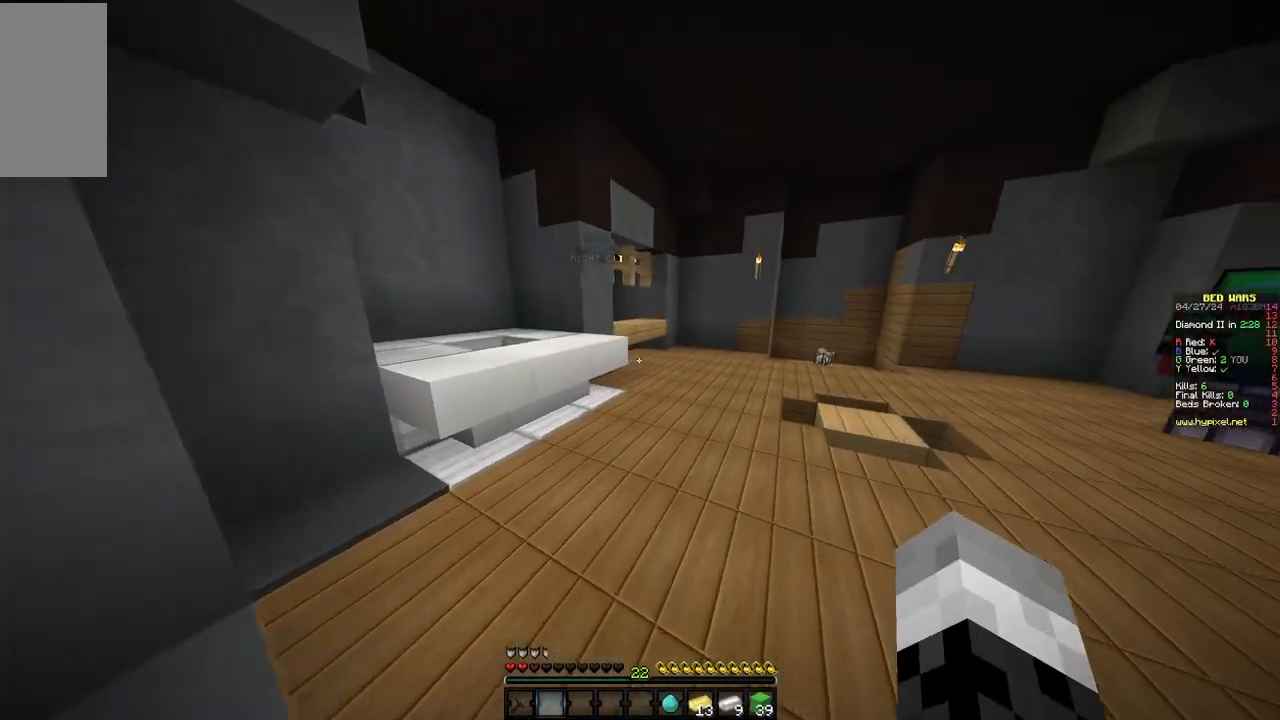
{"keys": ["a", "w"], "mouse": [], "events": [[283, "d", "up"], [500, "a", "down"]]}
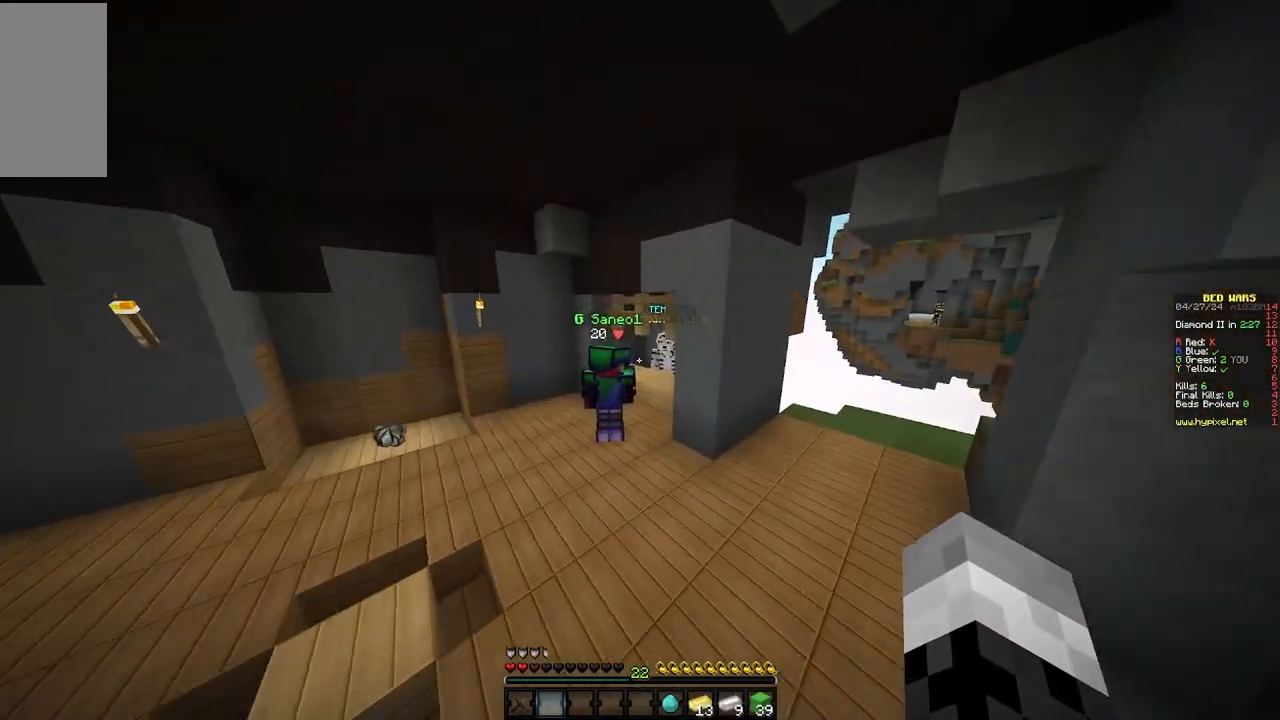
{"keys": ["a", "w"], "mouse": [], "events": []}
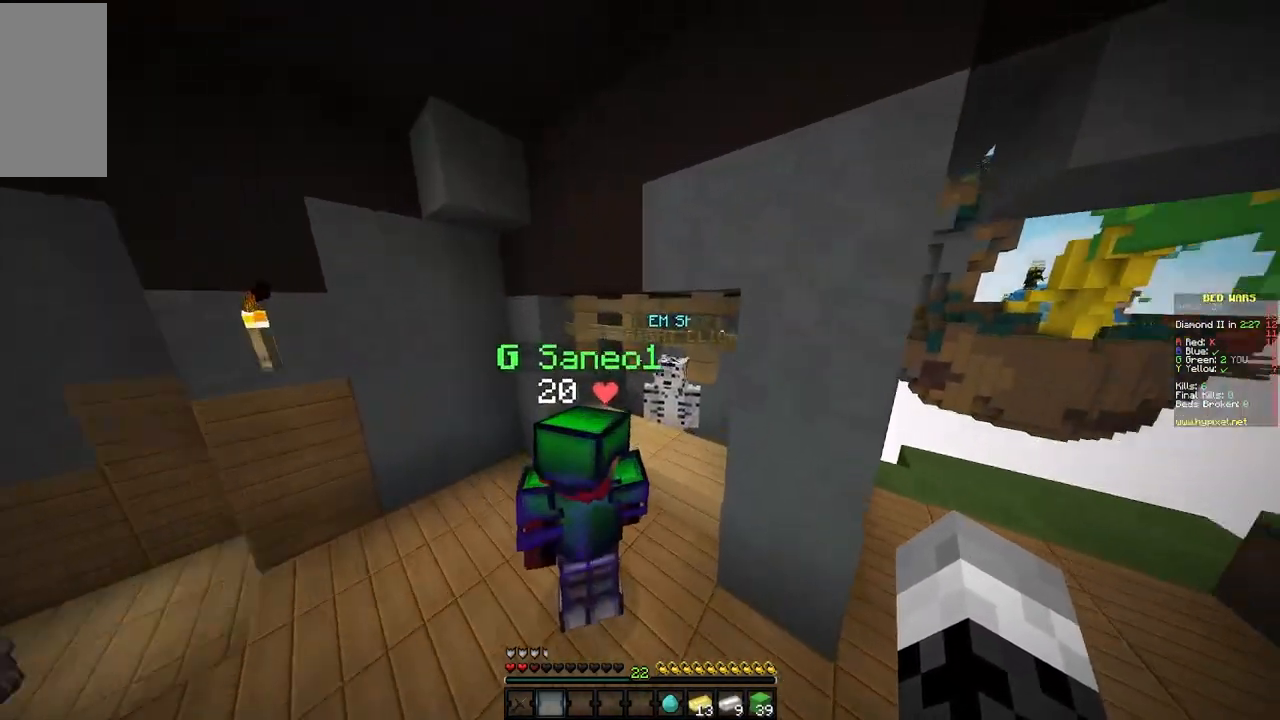
{"keys": [], "mouse": ["right"], "events": [[417, "mouse_right", "down"], [433, "a", "up"], [483, "w", "up"]]}
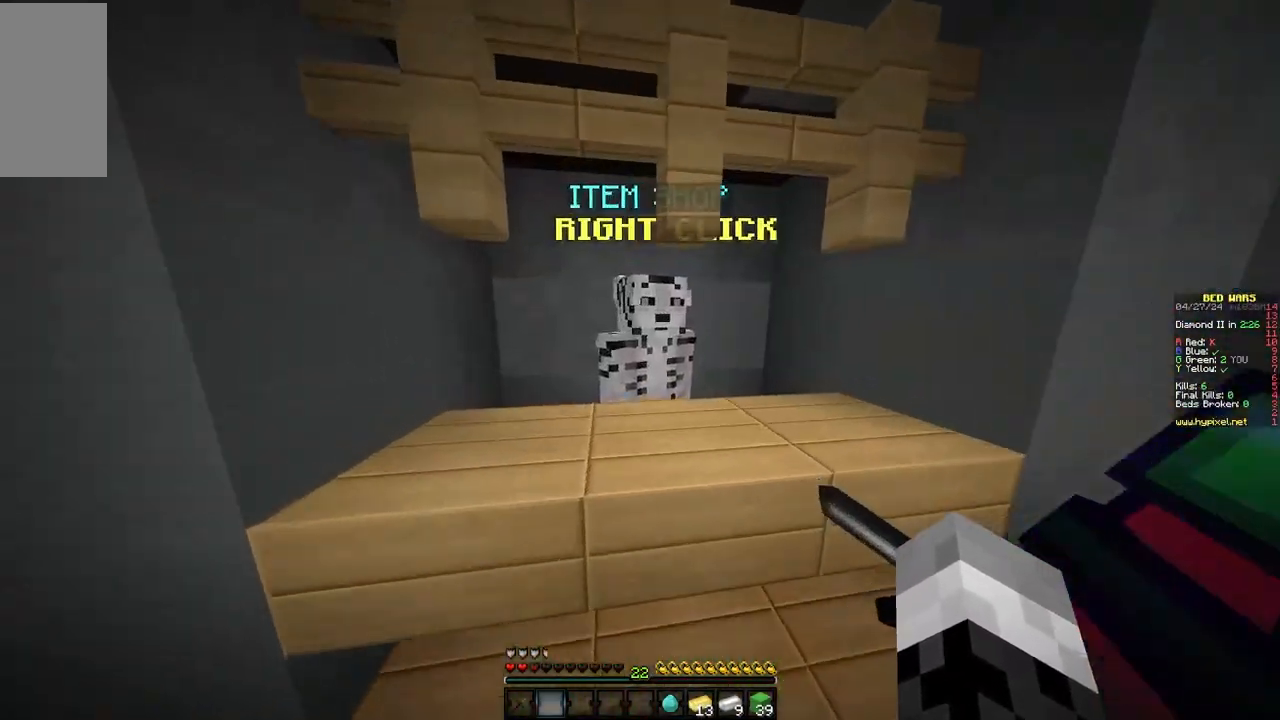
{"keys": [], "mouse": [], "events": [[50, "mouse_right", "up"]]}
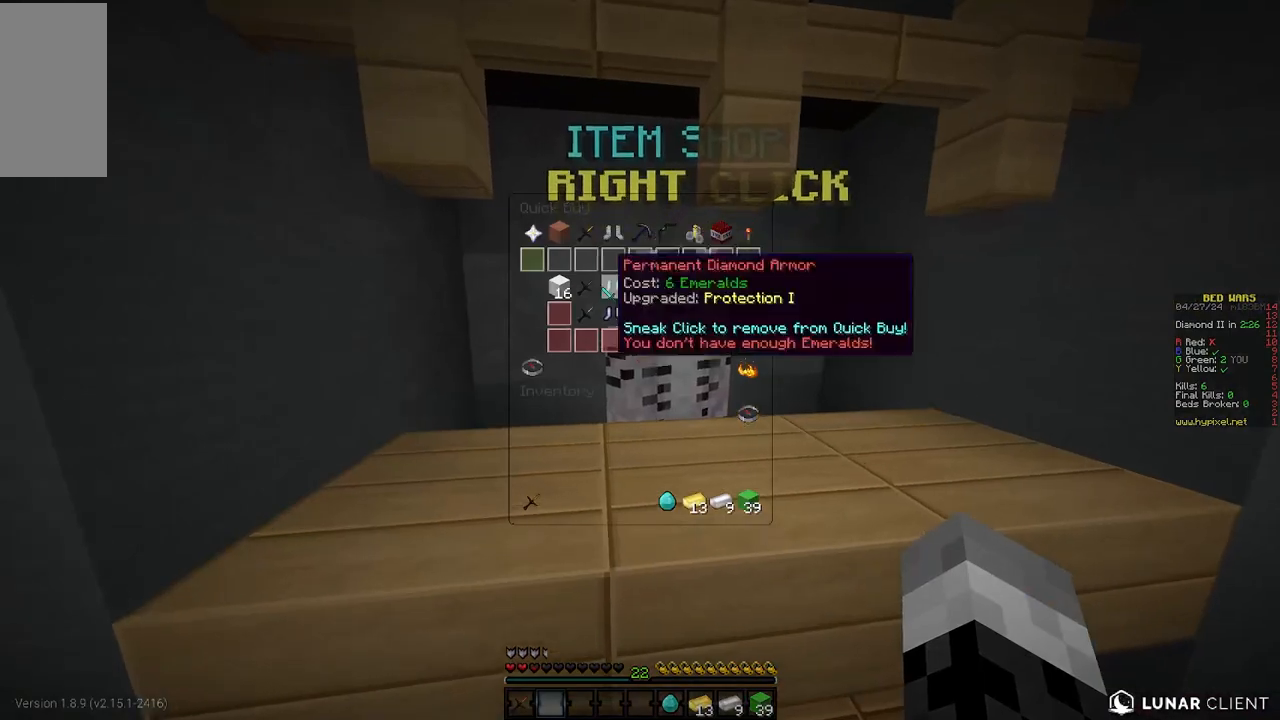
{"keys": [], "mouse": [], "events": []}
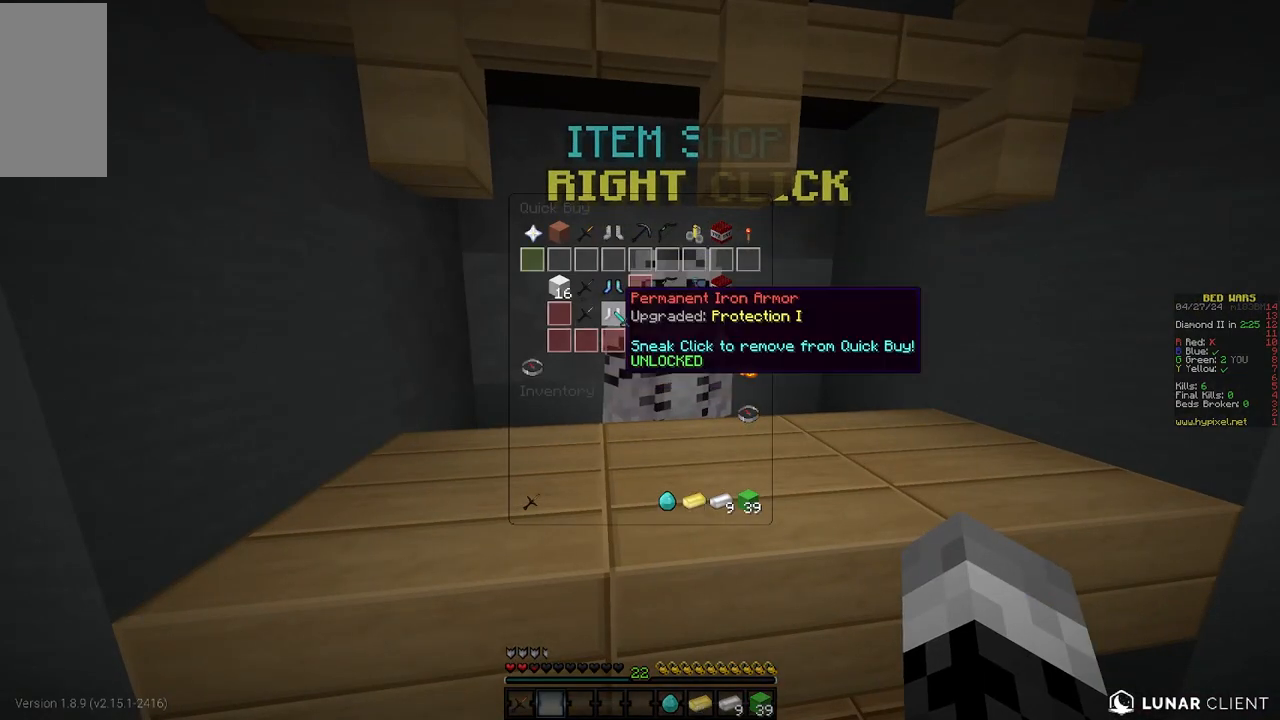
{"keys": ["a", "w"], "mouse": [], "events": [[350, "a", "down"], [383, "w", "down"]]}